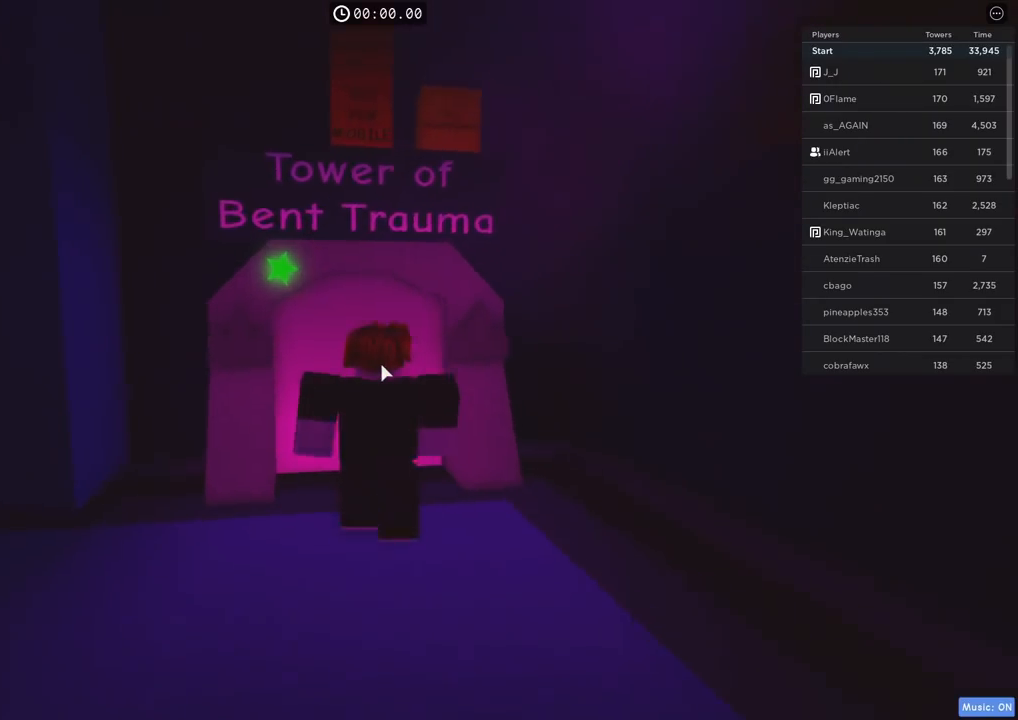
Gameplay with keyboard; each line is a JSON object with the keys held at the frame after it. "events" lists presses ("down") and releases ("up") of "a", "ctrl", "d", "e", "q", "s", "shift", "space" and "w" between this image and that frame as [ms after this image, input, new state], when the widget could be followed in between. No other keys are recorded. Mouse input is not recorded.
{"keys": [], "events": [[467, "w", "up"]]}
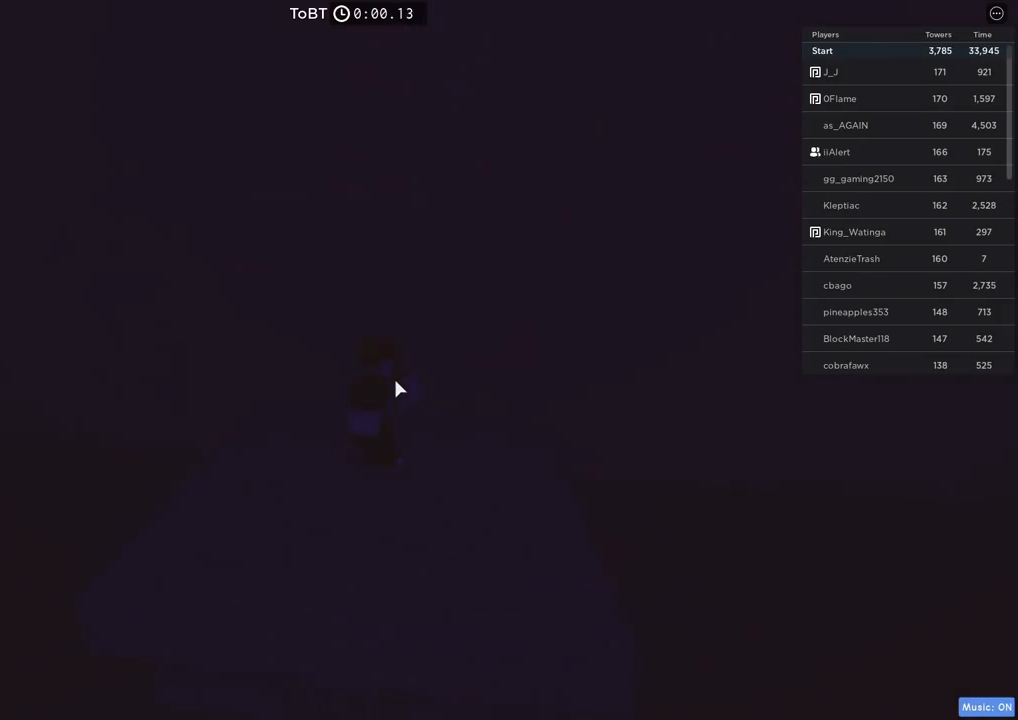
{"keys": [], "events": [[350, "shift", "down"], [500, "shift", "up"]]}
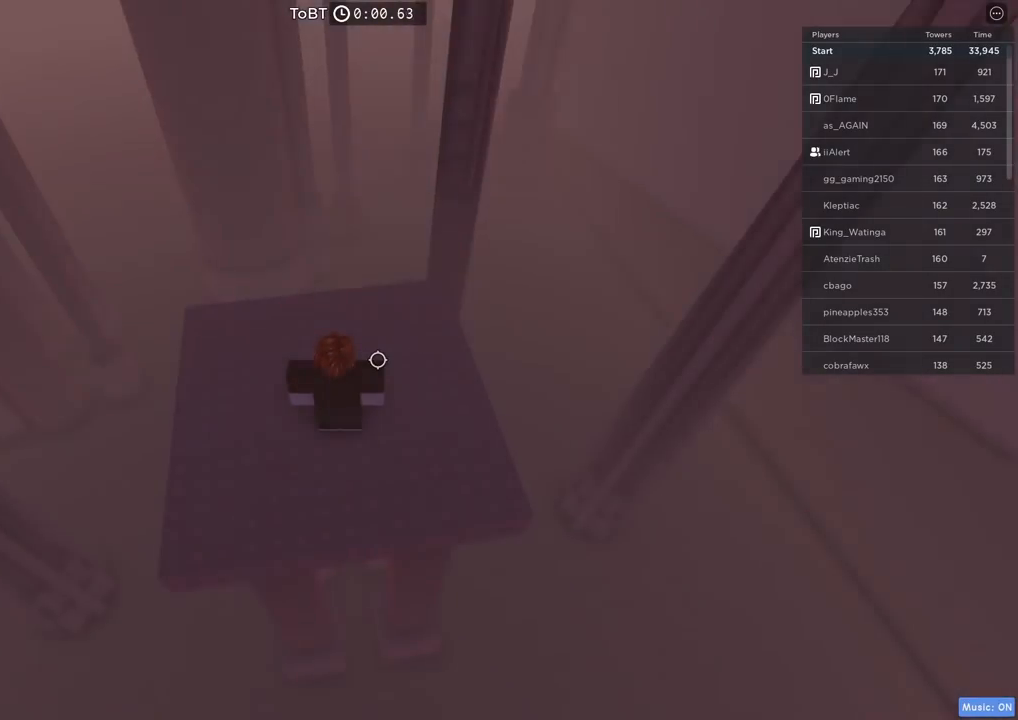
{"keys": ["d"], "events": [[67, "space", "down"], [234, "d", "down"], [234, "space", "up"], [250, "w", "down"], [484, "w", "up"]]}
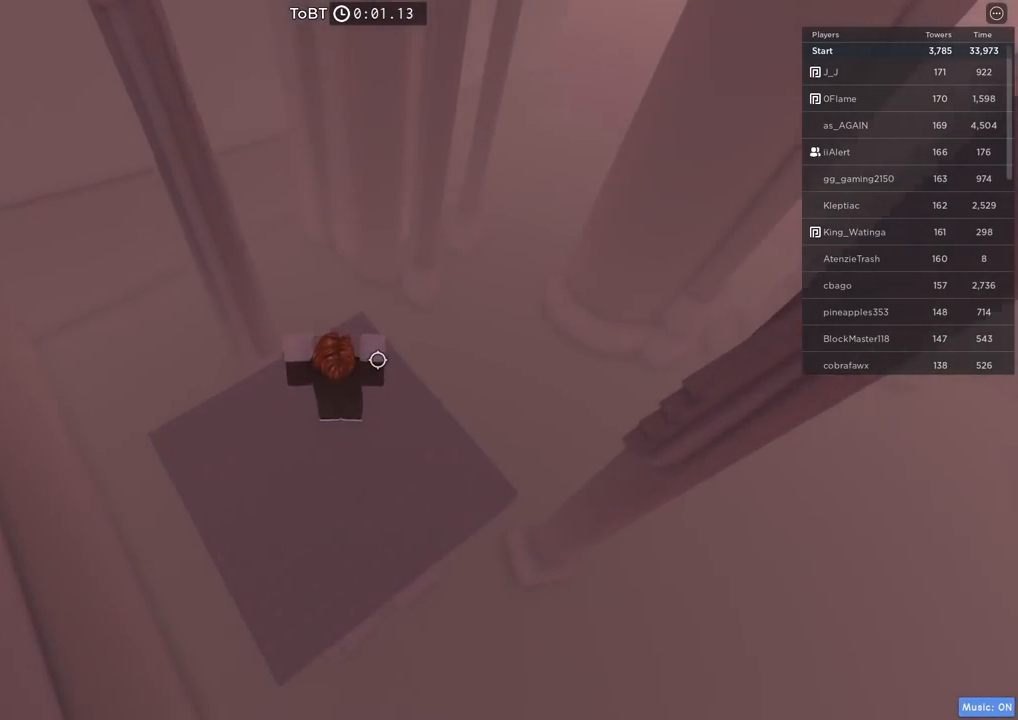
{"keys": ["d", "w"], "events": [[34, "d", "up"], [184, "d", "down"], [434, "w", "down"]]}
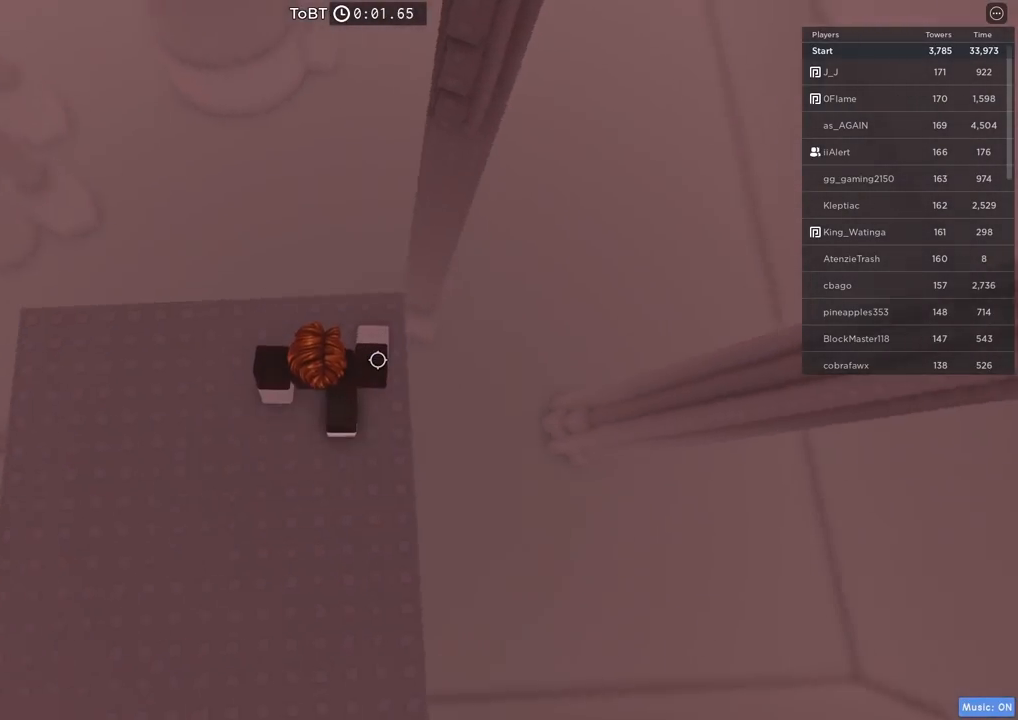
{"keys": ["space", "w"], "events": [[84, "d", "up"], [117, "w", "up"], [217, "w", "down"], [434, "space", "down"]]}
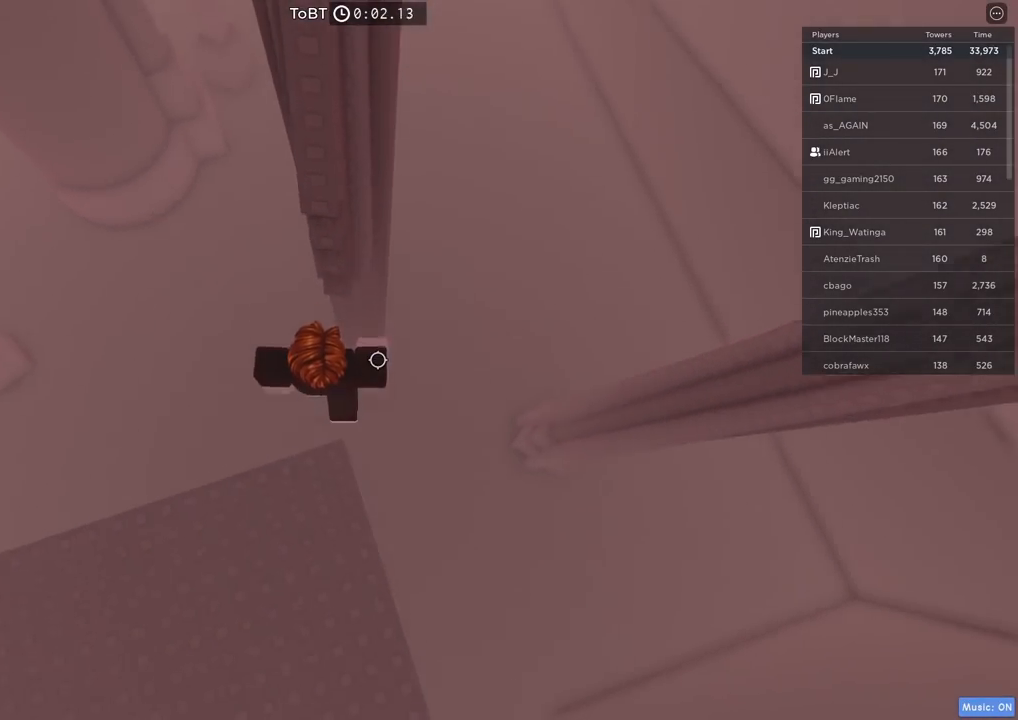
{"keys": ["w"], "events": [[84, "space", "up"]]}
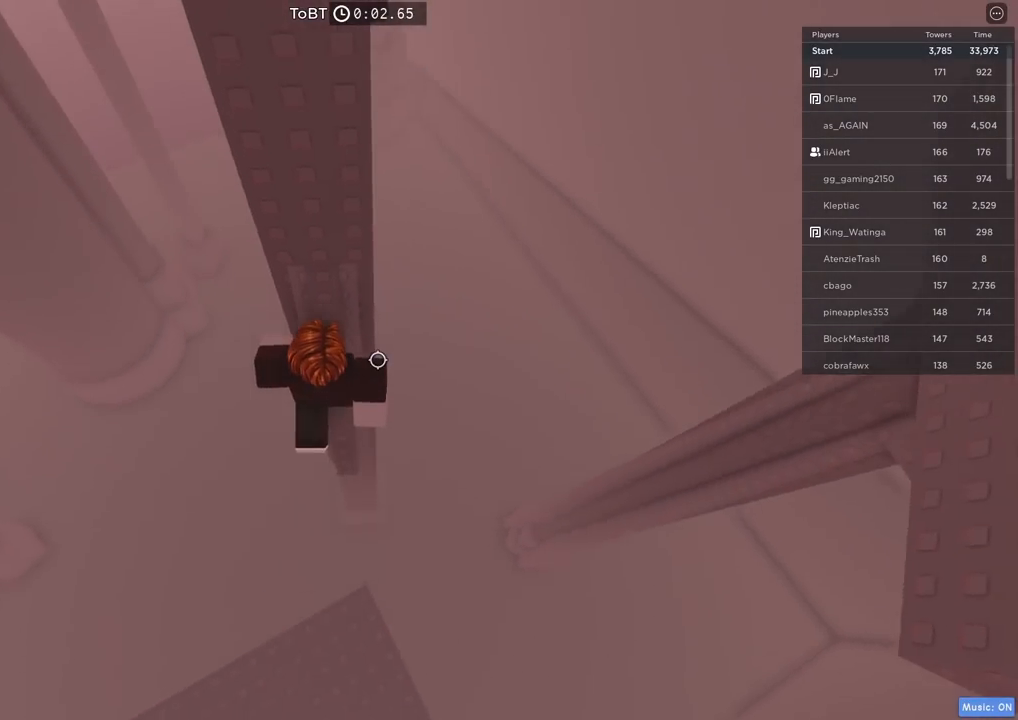
{"keys": [], "events": [[367, "w", "up"]]}
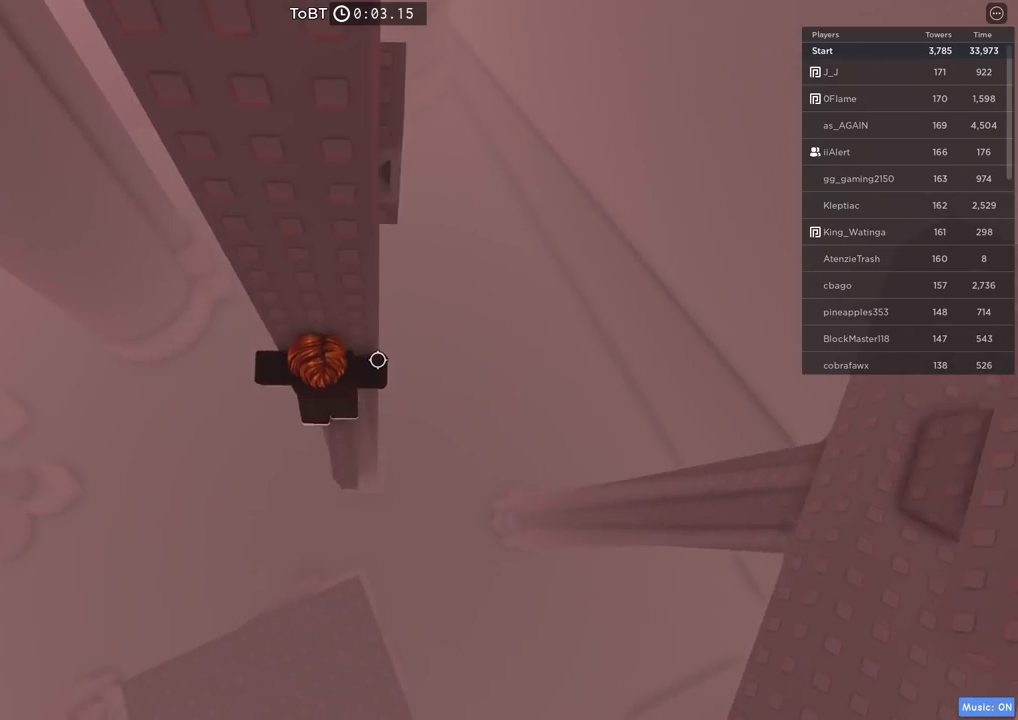
{"keys": ["d", "space"], "events": [[50, "d", "down"], [67, "w", "down"], [167, "d", "up"], [167, "w", "up"], [300, "d", "down"], [384, "space", "down"]]}
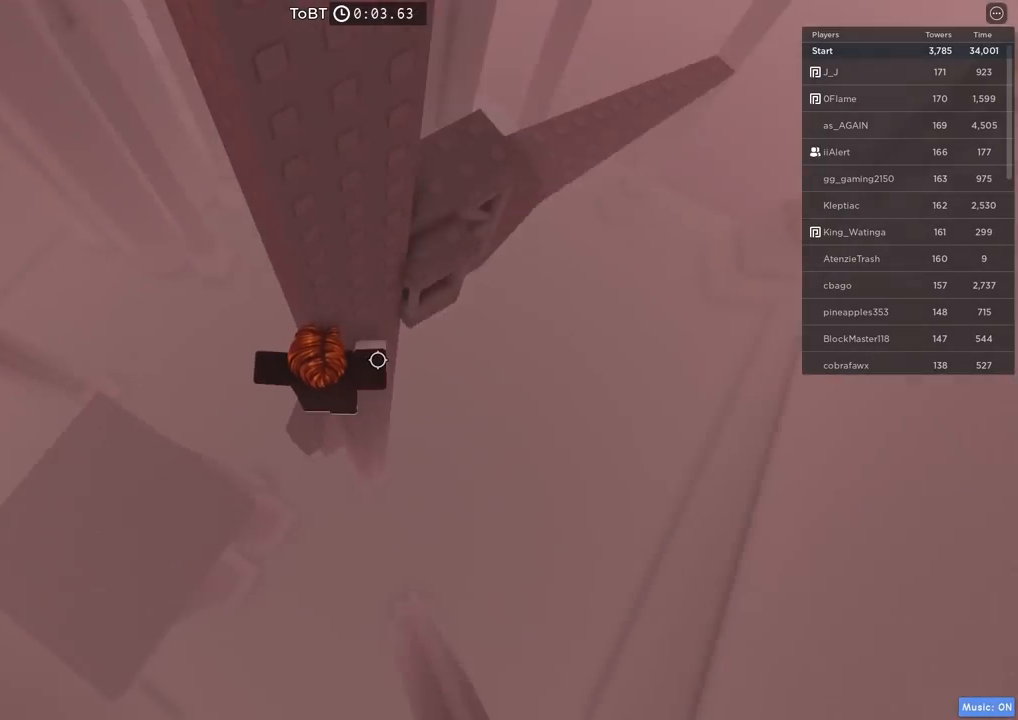
{"keys": ["d", "w"], "events": [[67, "space", "up"], [67, "w", "down"], [350, "d", "up"], [500, "d", "down"]]}
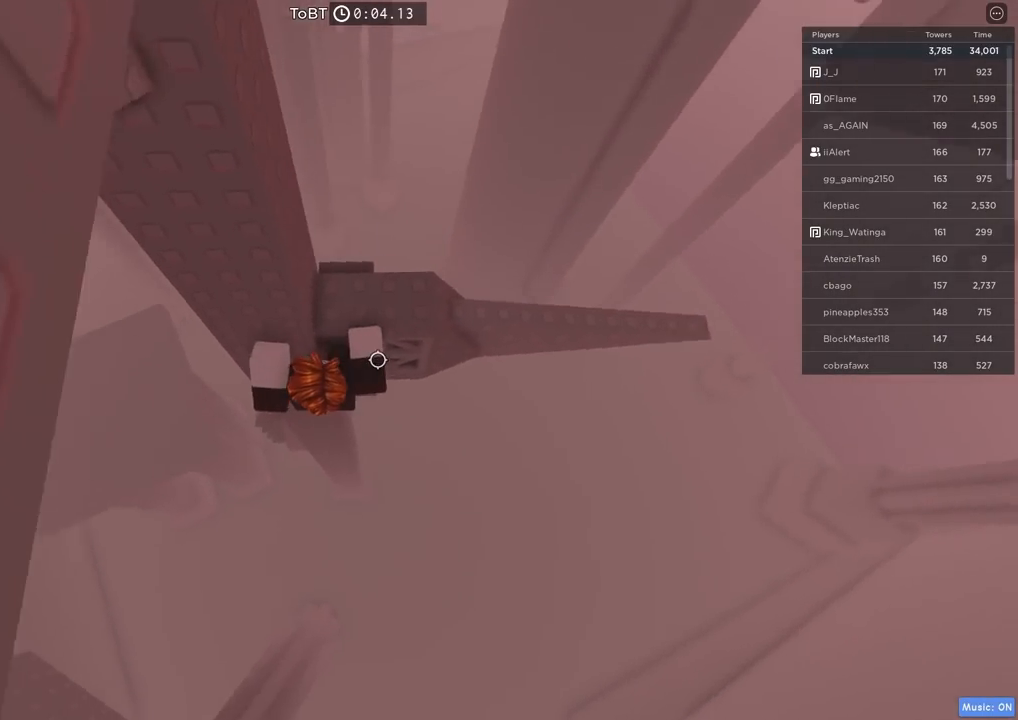
{"keys": ["d"], "events": [[250, "d", "up"], [250, "w", "up"], [384, "d", "down"]]}
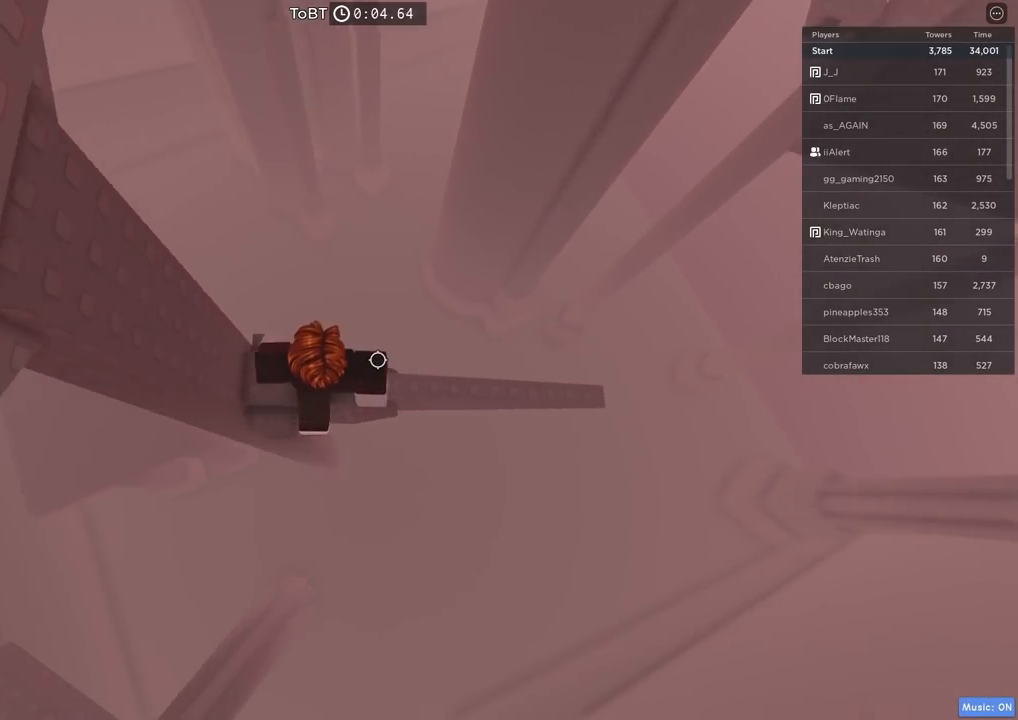
{"keys": ["d"], "events": []}
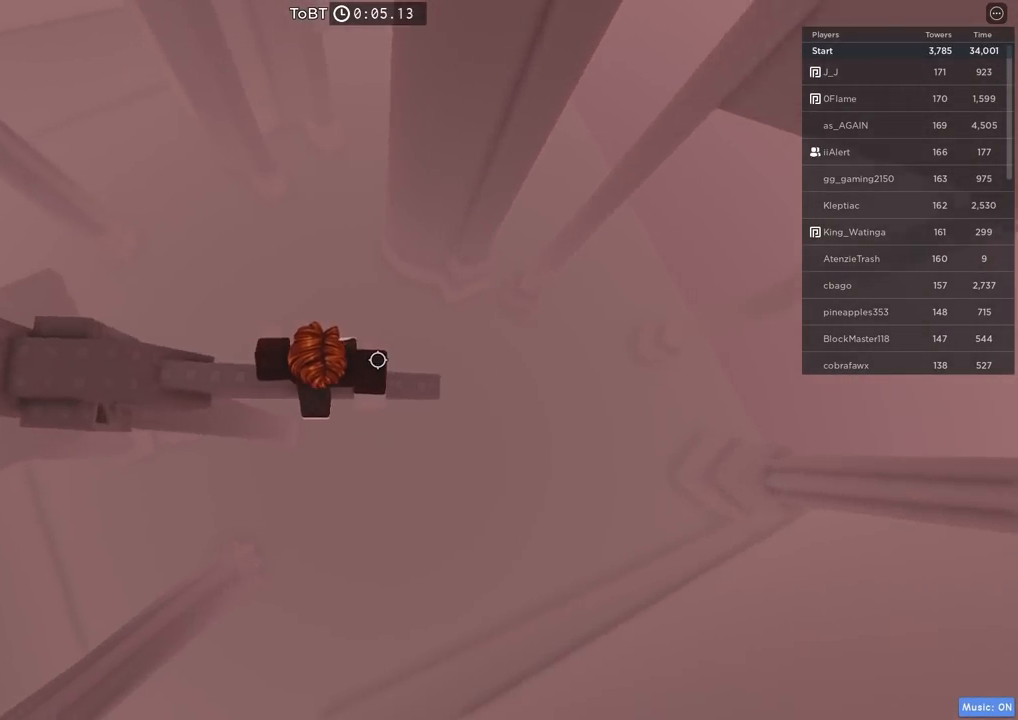
{"keys": [], "events": [[200, "d", "up"], [350, "shift", "down"], [484, "shift", "up"]]}
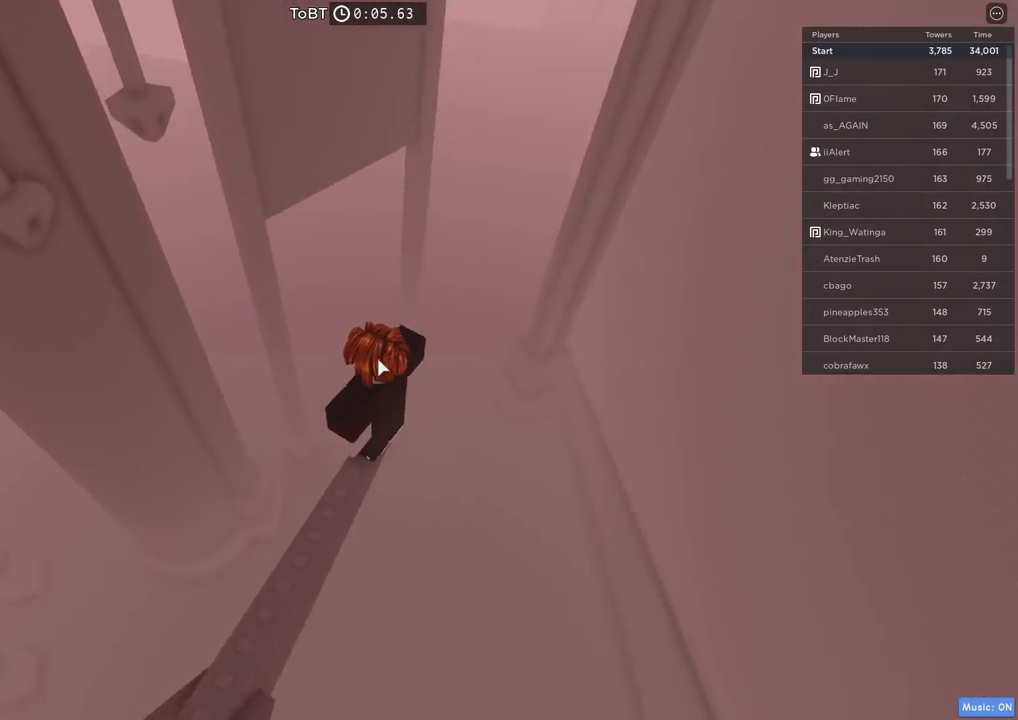
{"keys": [], "events": [[150, "space", "down"], [300, "space", "up"]]}
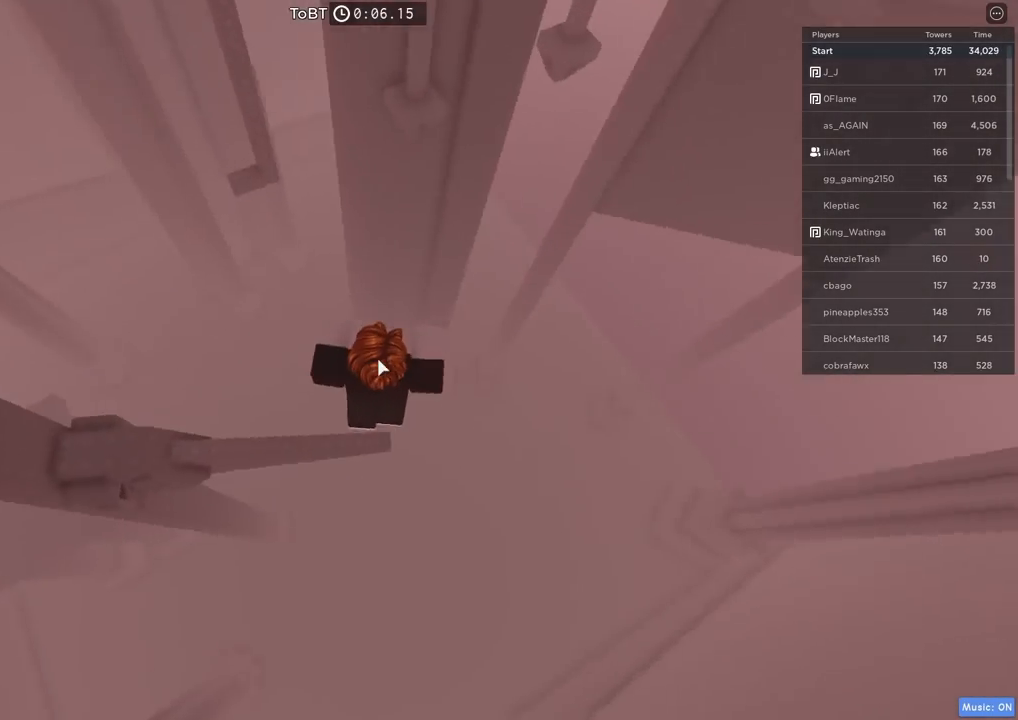
{"keys": ["space", "w"], "events": [[334, "w", "down"], [484, "space", "down"]]}
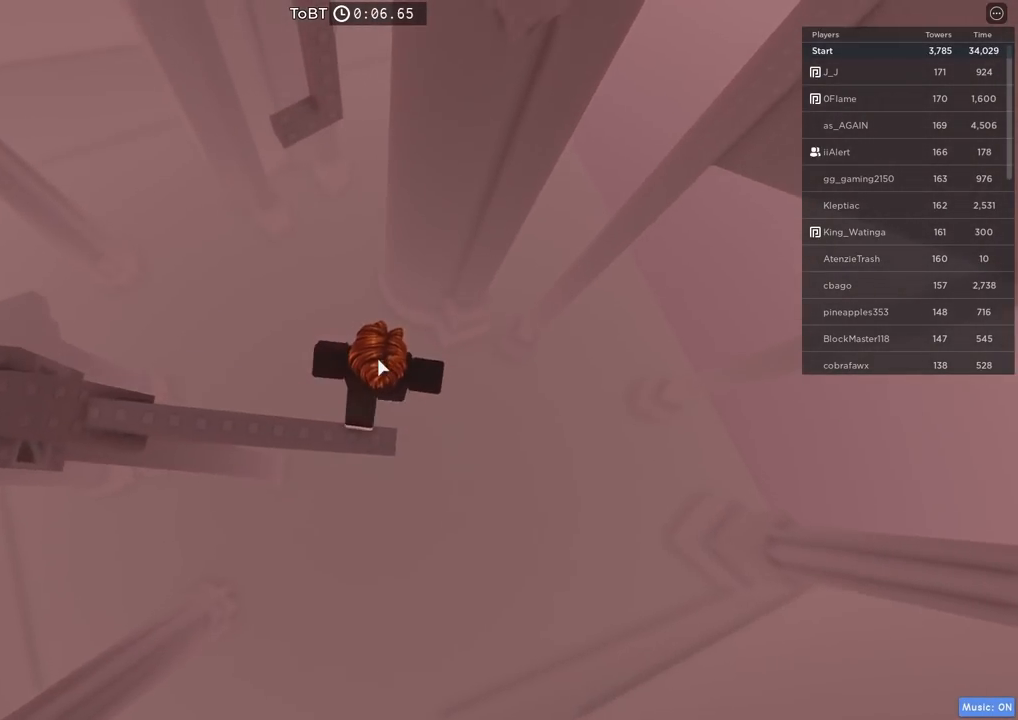
{"keys": [], "events": [[167, "space", "up"], [234, "shift", "down"], [434, "shift", "up"], [434, "w", "up"]]}
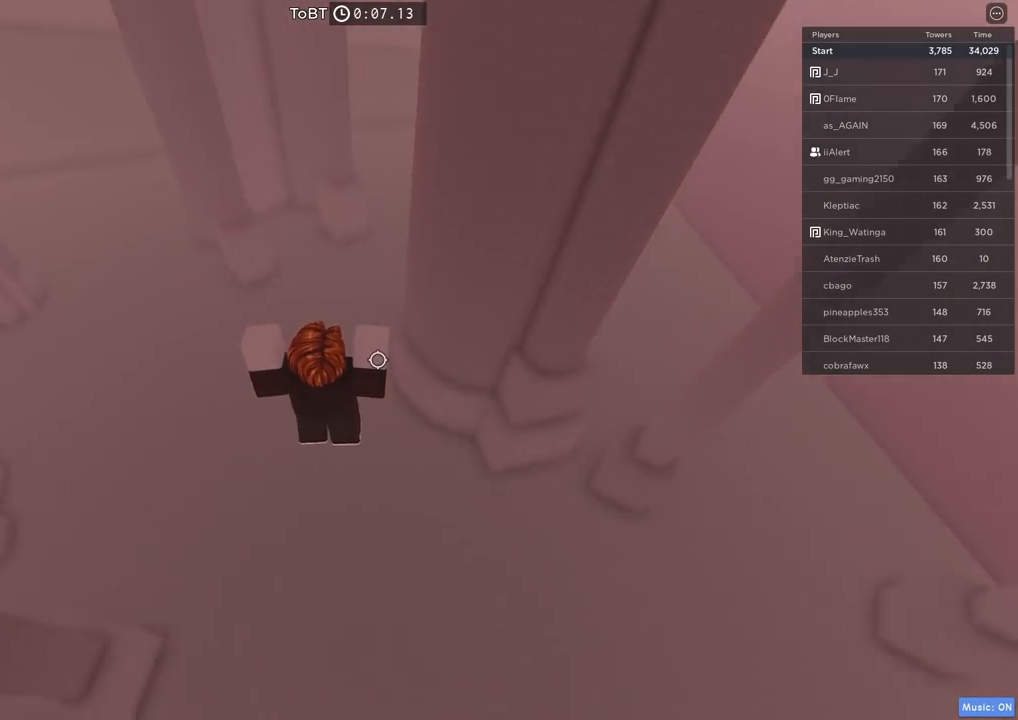
{"keys": [], "events": [[217, "shift", "down"], [350, "shift", "up"]]}